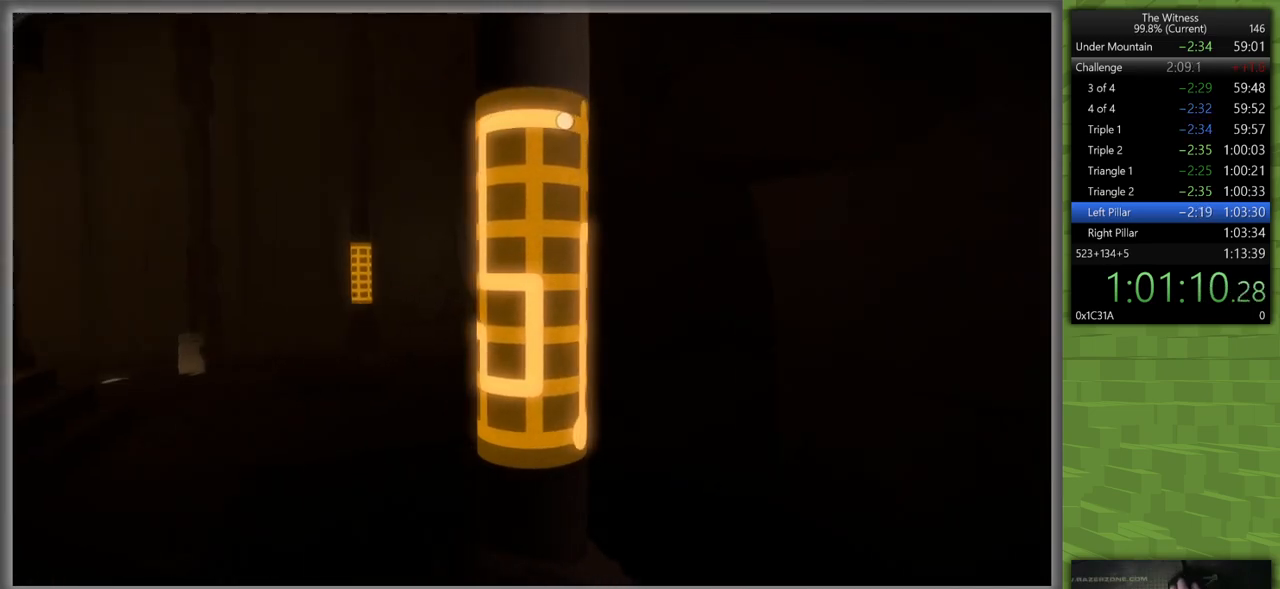
Gameplay with keyboard and mouse; each line is a JSON object with the keys and mouse buttons held at the frame after it. "events" lists presses ("down") and releases ("up") of "a", "d", "h", "i", "j", "k", "s", "shift", "space", "u", "w", "mouse_left" and "mouse_right" between this image and that frame as [ms after this image, input, new state], when the widget could be followed in between. "mouse_left", "mouse_right" = the "left", "right" buttons of the "mouse" list. No other keys are recorded. Mouse movement is not recorded.
{"keys": [], "mouse": ["left", "right"], "events": [[450, "mouse_left", "down"], [500, "mouse_right", "down"]]}
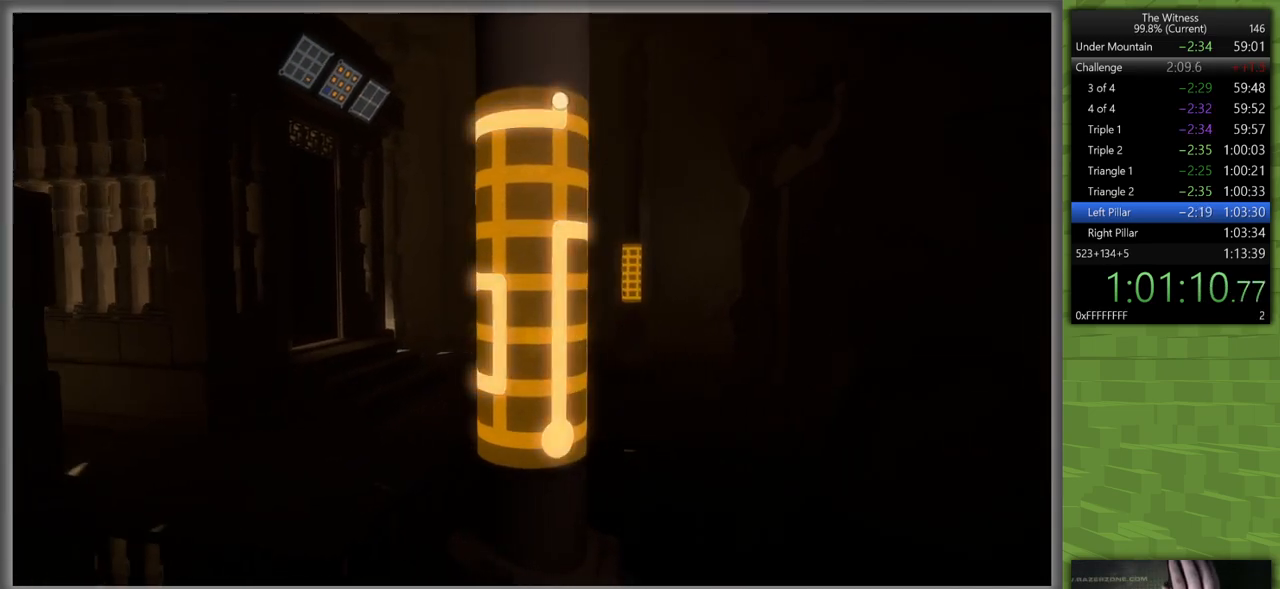
{"keys": ["a", "shift"], "mouse": [], "events": [[83, "a", "down"], [83, "shift", "down"], [133, "mouse_left", "up"], [133, "mouse_right", "up"], [183, "w", "down"], [467, "w", "up"]]}
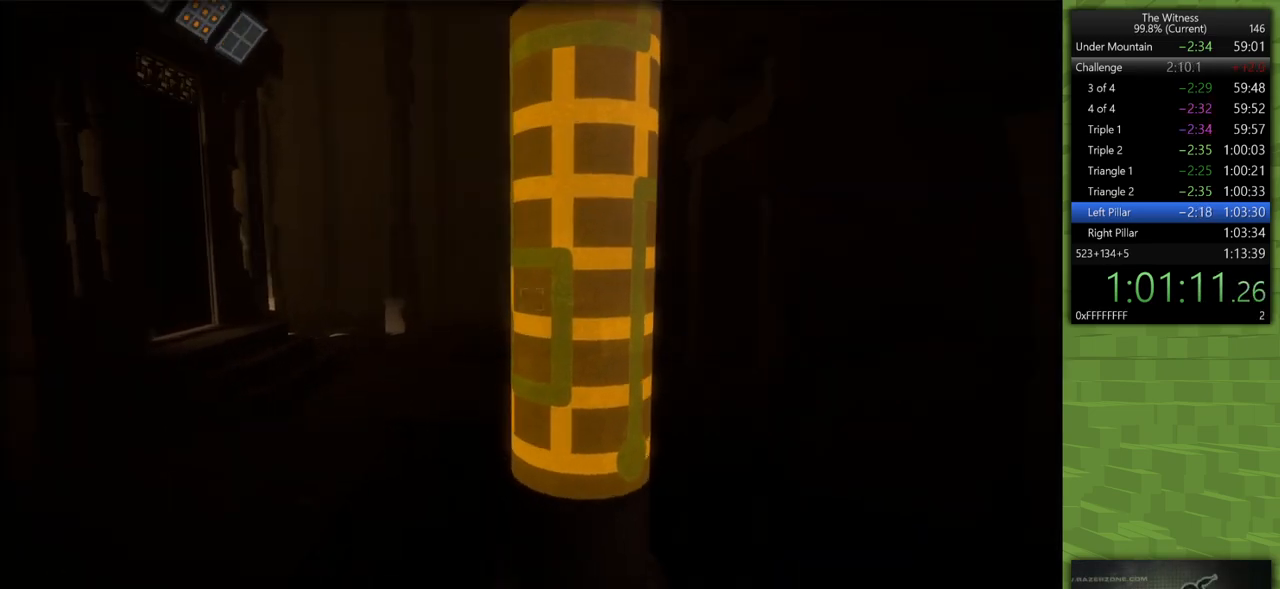
{"keys": ["a"], "mouse": [], "events": [[333, "shift", "up"]]}
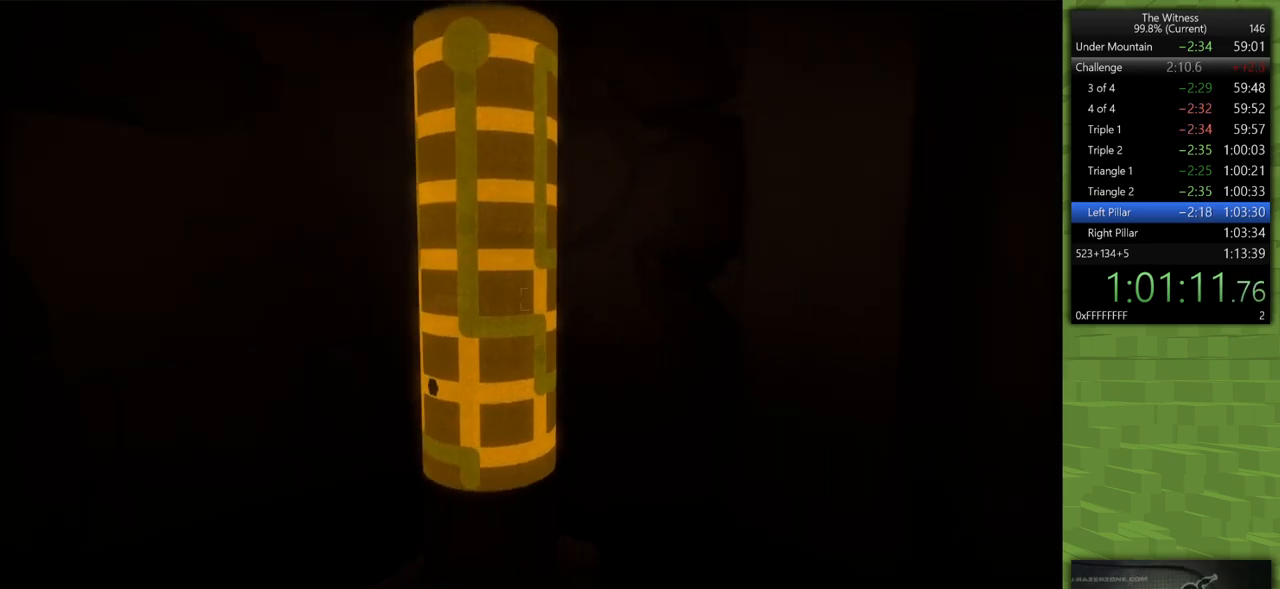
{"keys": [], "mouse": ["left"], "events": [[33, "a", "up"], [167, "a", "down"], [300, "a", "up"], [400, "mouse_left", "down"]]}
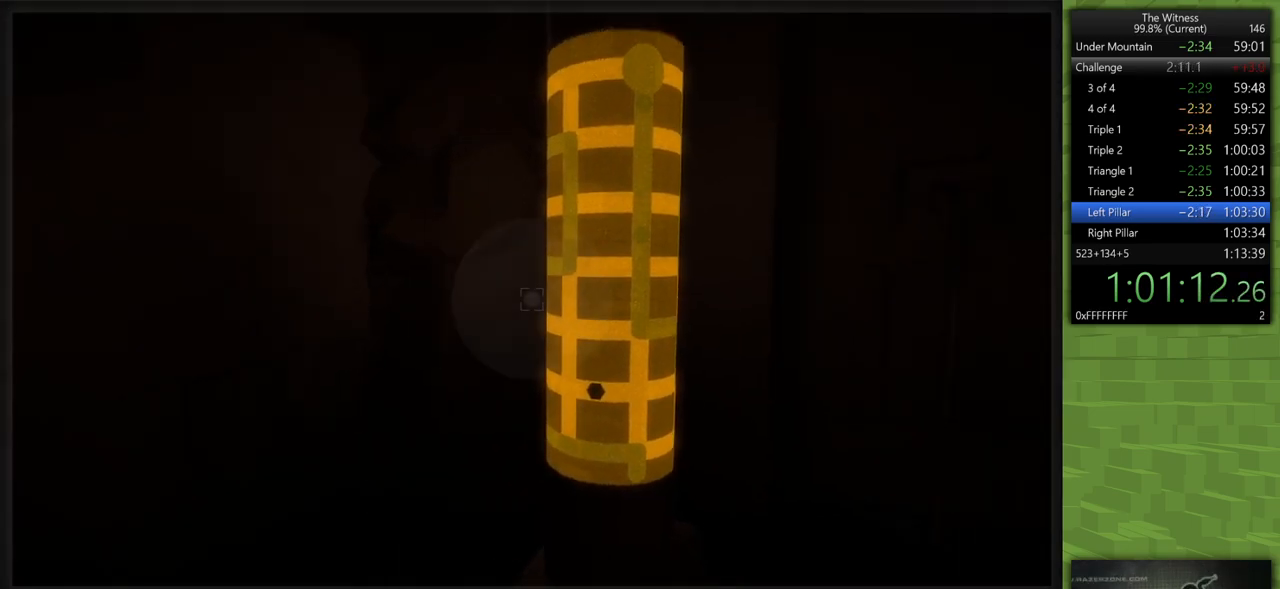
{"keys": [], "mouse": [], "events": [[33, "mouse_left", "up"]]}
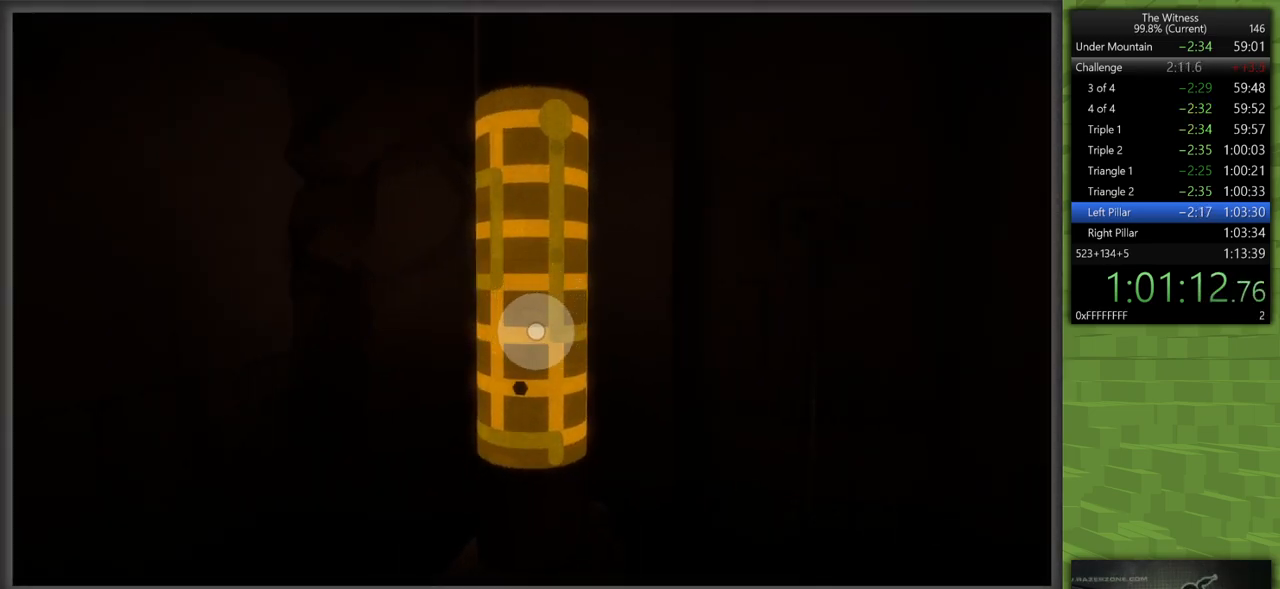
{"keys": [], "mouse": ["left"], "events": [[100, "mouse_left", "down"], [283, "mouse_left", "up"], [483, "mouse_left", "down"]]}
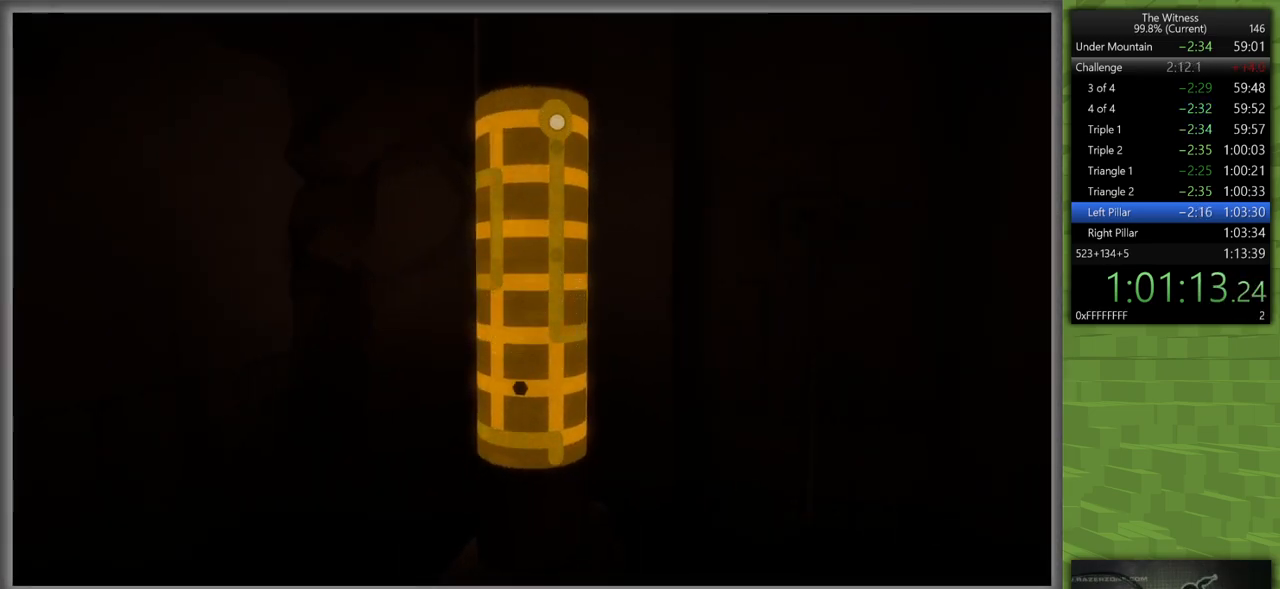
{"keys": [], "mouse": [], "events": [[117, "mouse_left", "up"]]}
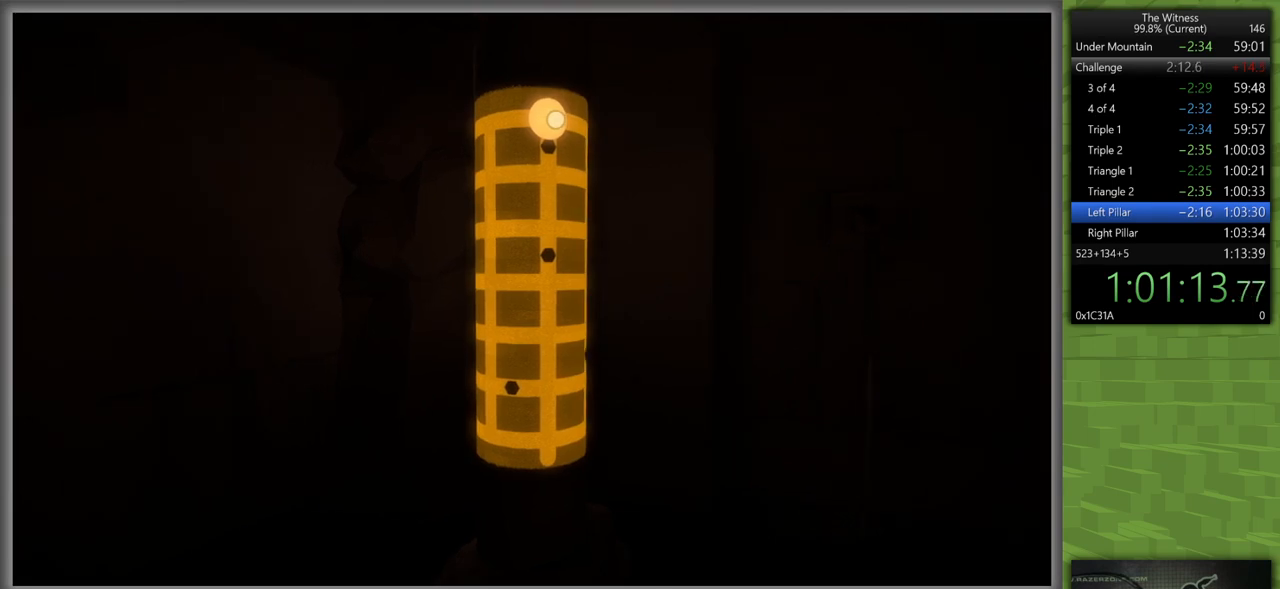
{"keys": [], "mouse": [], "events": []}
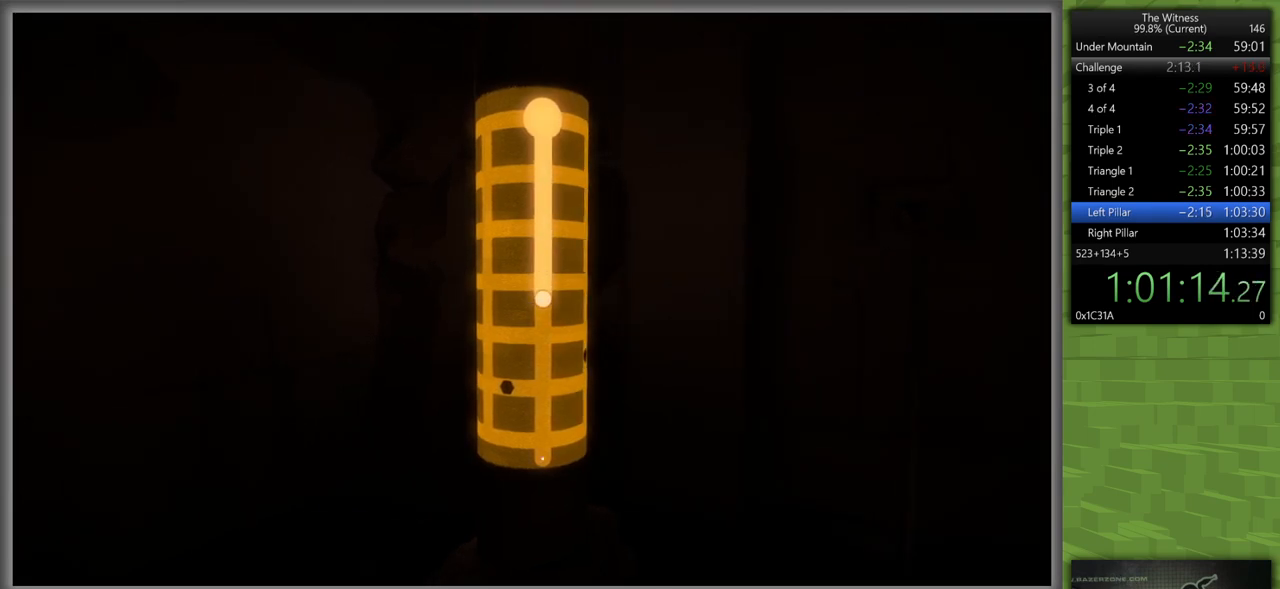
{"keys": [], "mouse": [], "events": []}
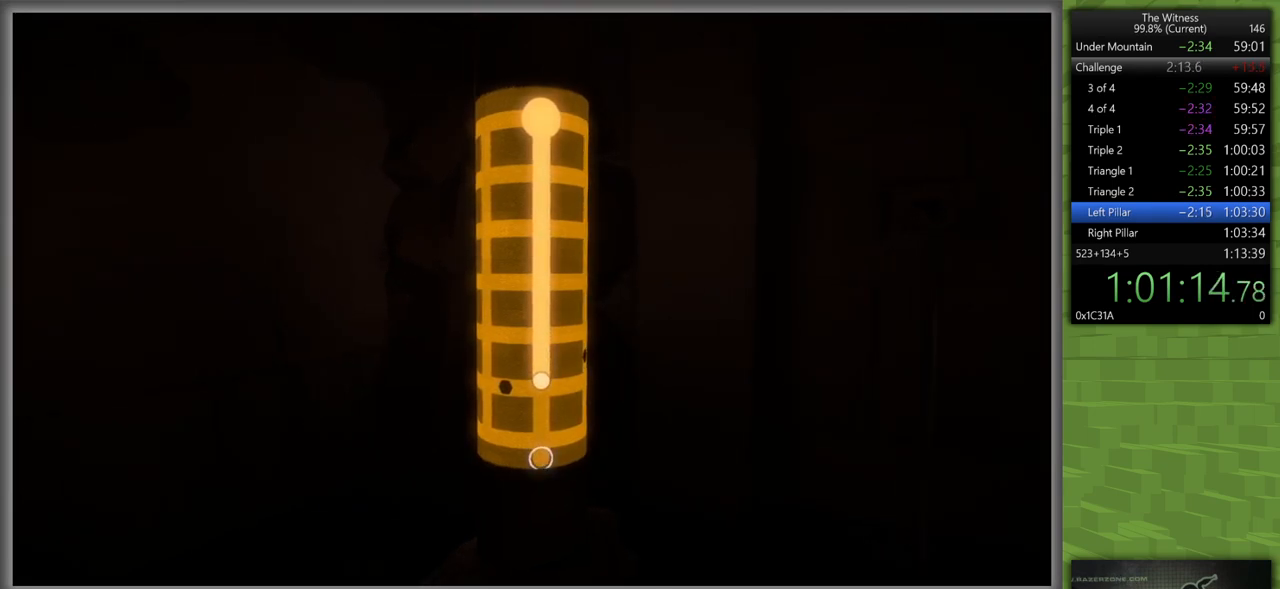
{"keys": [], "mouse": [], "events": []}
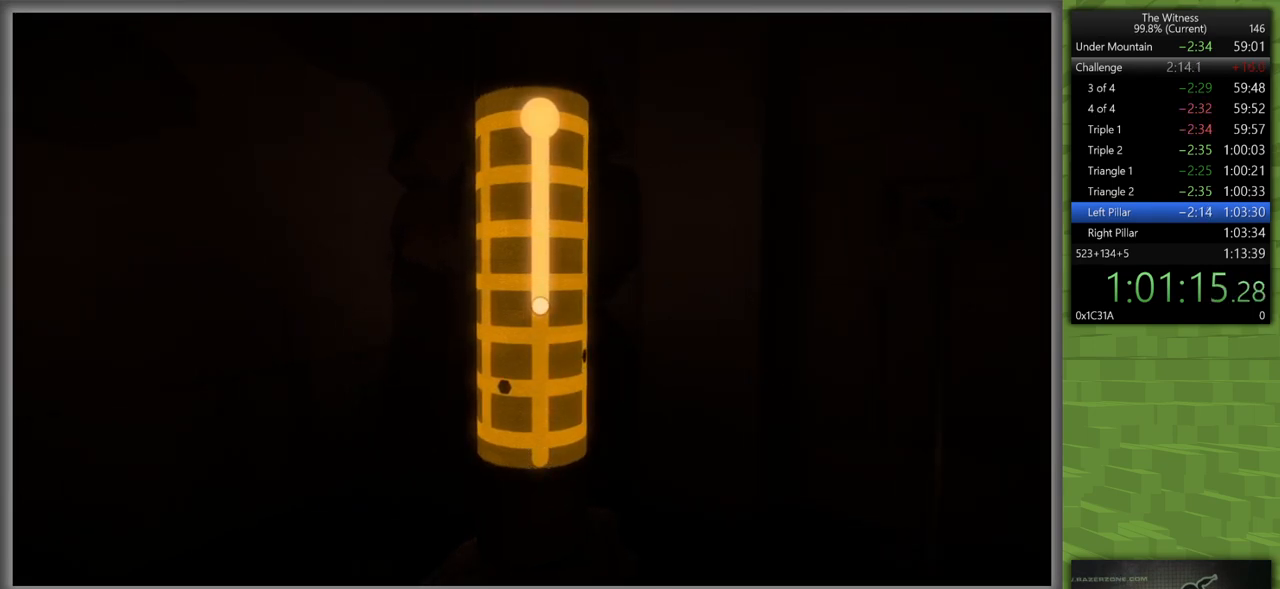
{"keys": [], "mouse": [], "events": []}
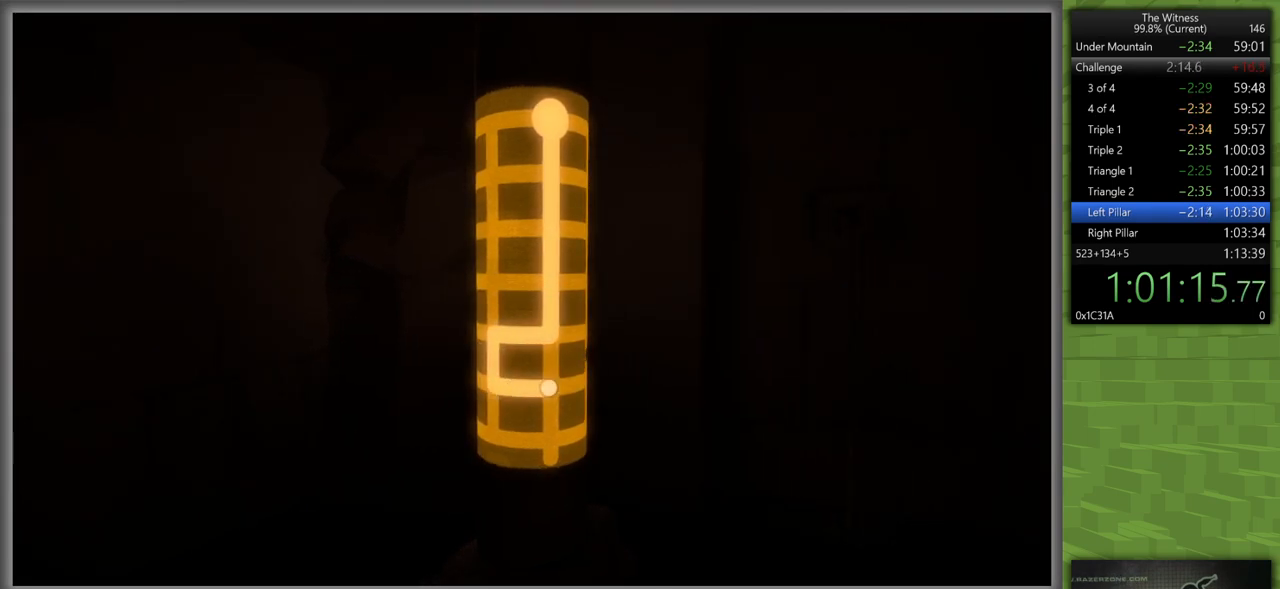
{"keys": [], "mouse": [], "events": []}
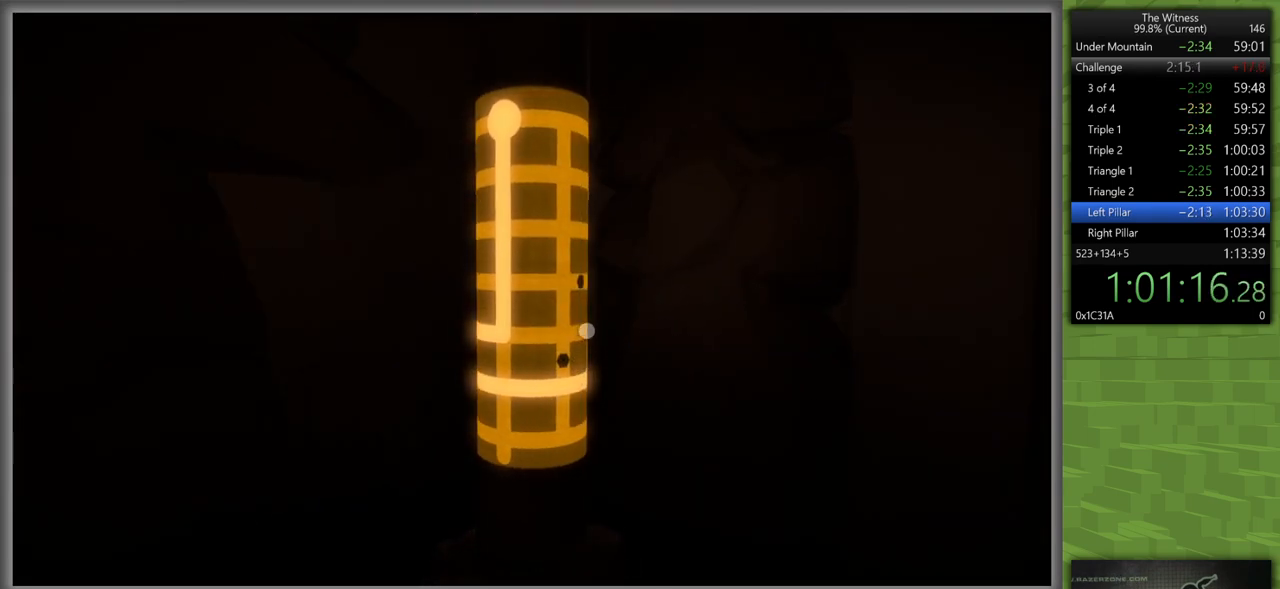
{"keys": [], "mouse": [], "events": []}
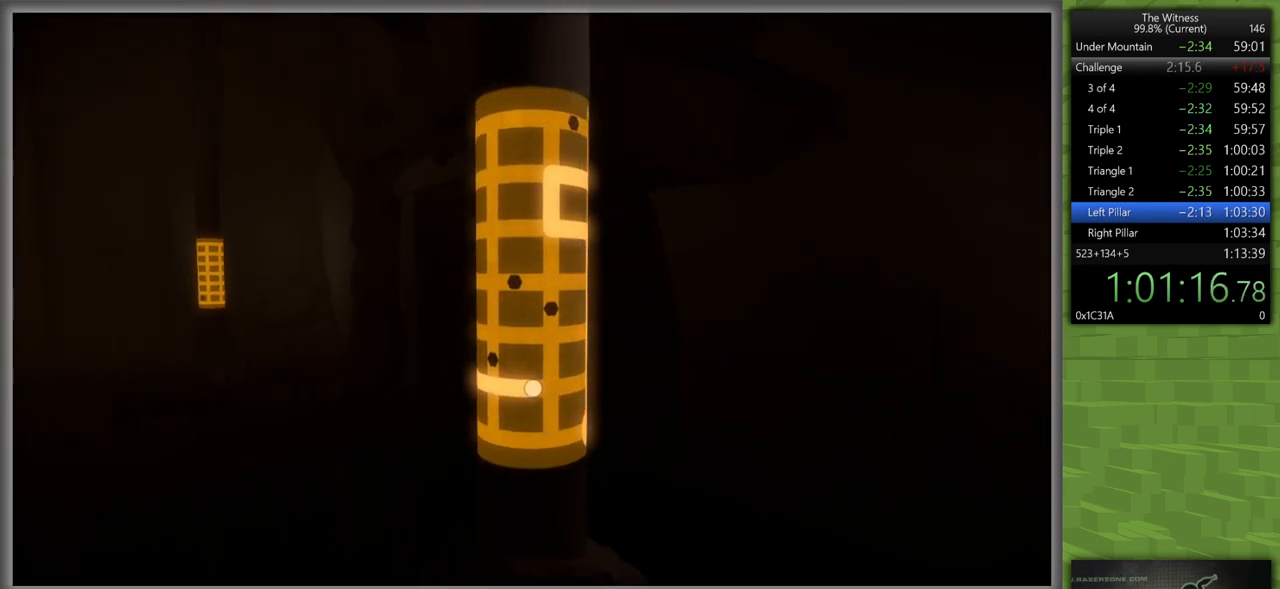
{"keys": [], "mouse": [], "events": []}
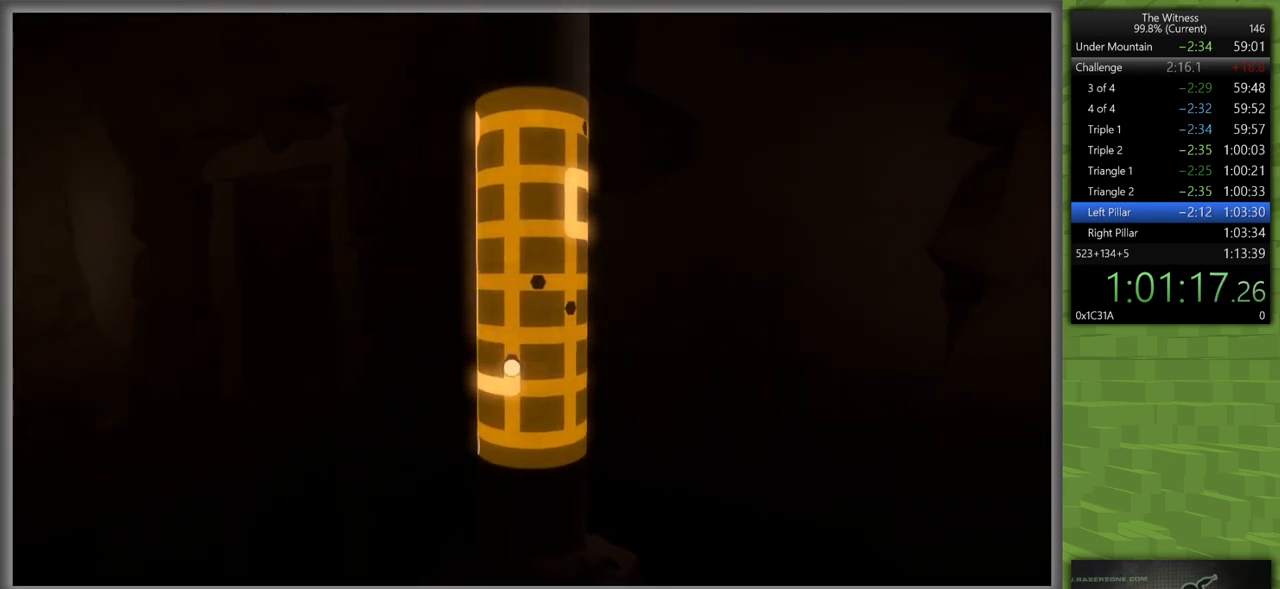
{"keys": [], "mouse": [], "events": []}
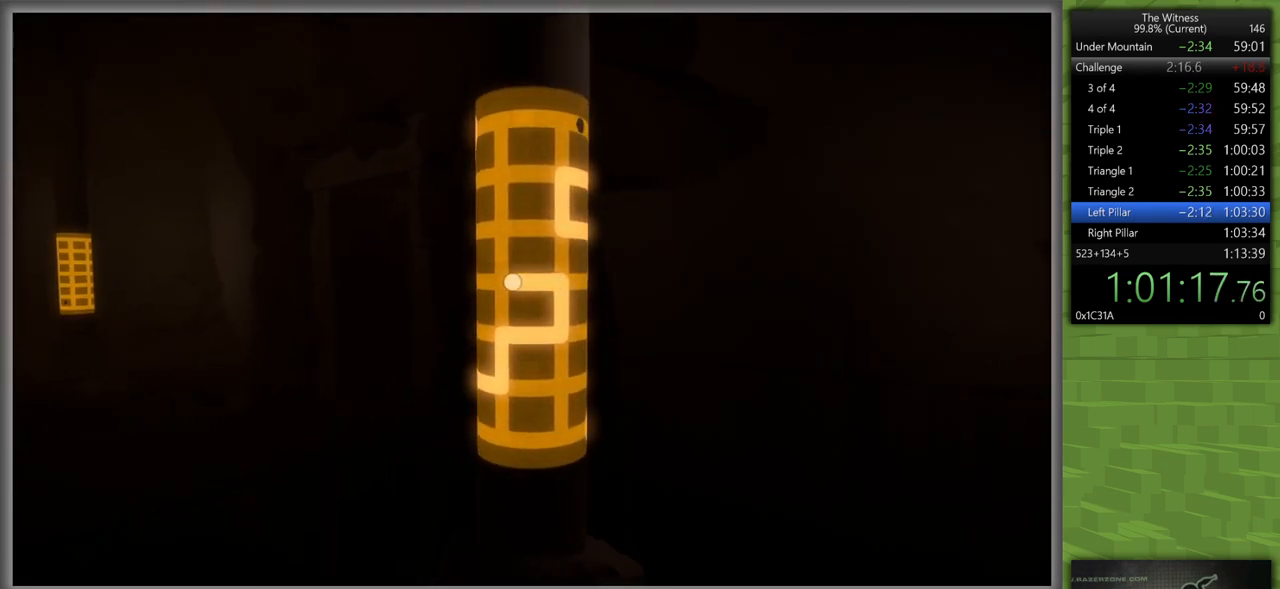
{"keys": [], "mouse": [], "events": []}
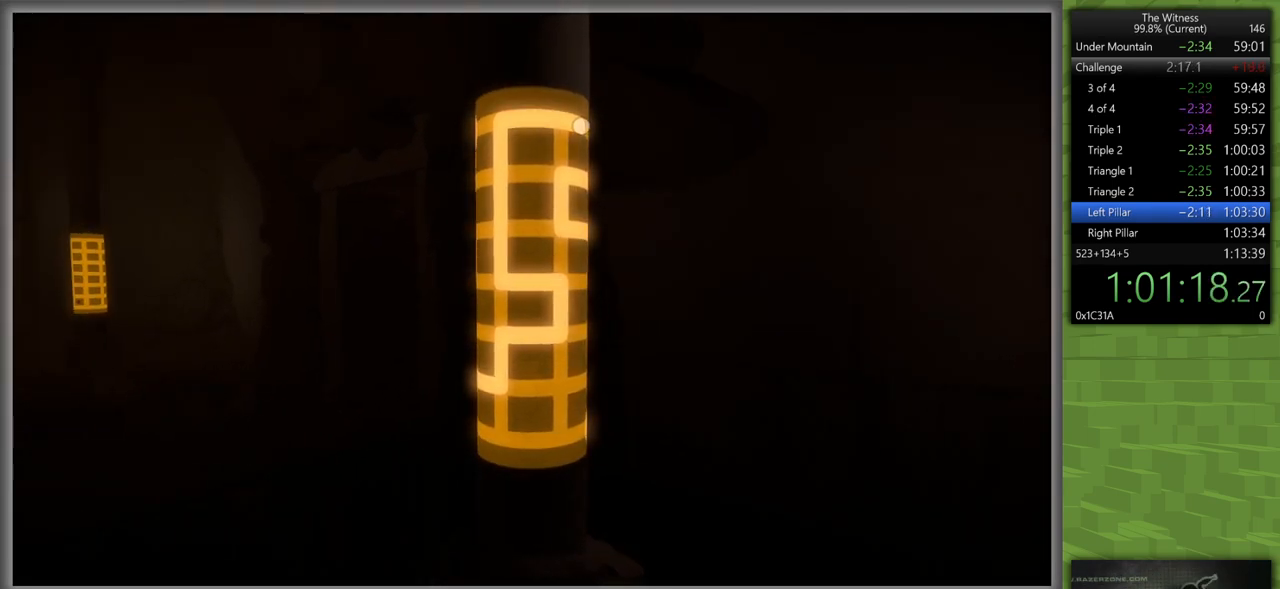
{"keys": ["shift"], "mouse": ["left"], "events": [[467, "mouse_left", "down"], [467, "shift", "down"]]}
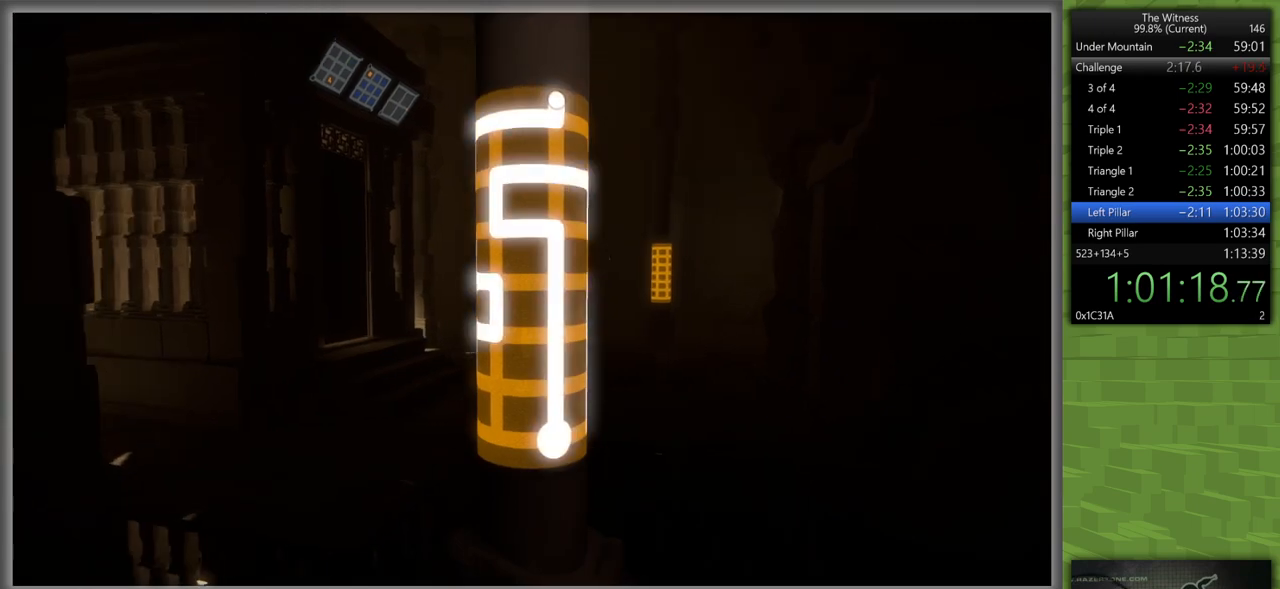
{"keys": ["d", "s", "shift"], "mouse": [], "events": [[17, "d", "down"], [17, "mouse_right", "down"], [17, "w", "down"], [150, "mouse_left", "up"], [150, "mouse_right", "up"], [333, "w", "up"], [383, "d", "up"], [483, "d", "down"], [483, "s", "down"]]}
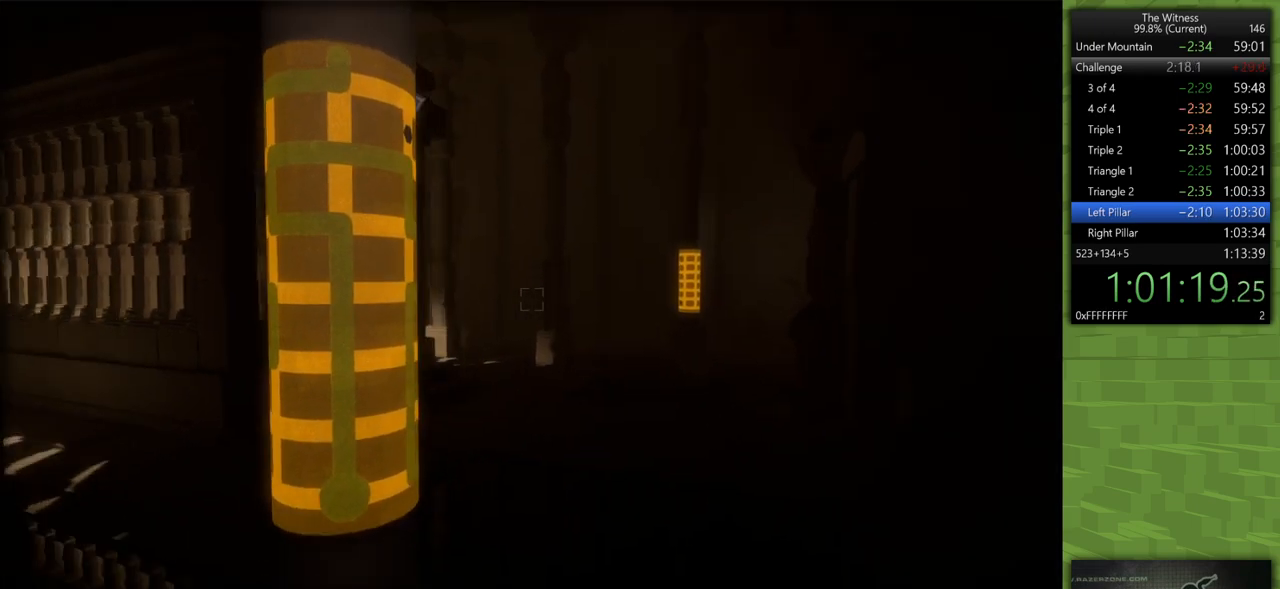
{"keys": ["a", "shift"], "mouse": [], "events": [[117, "s", "up"], [217, "d", "up"], [500, "a", "down"]]}
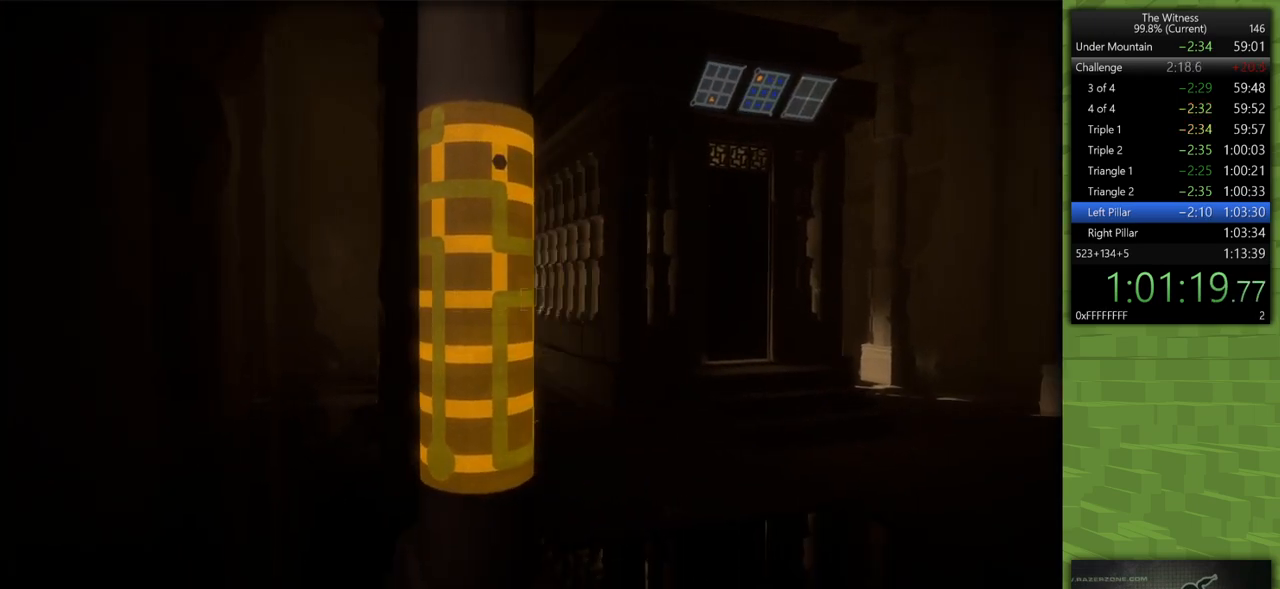
{"keys": ["a", "shift"], "mouse": [], "events": []}
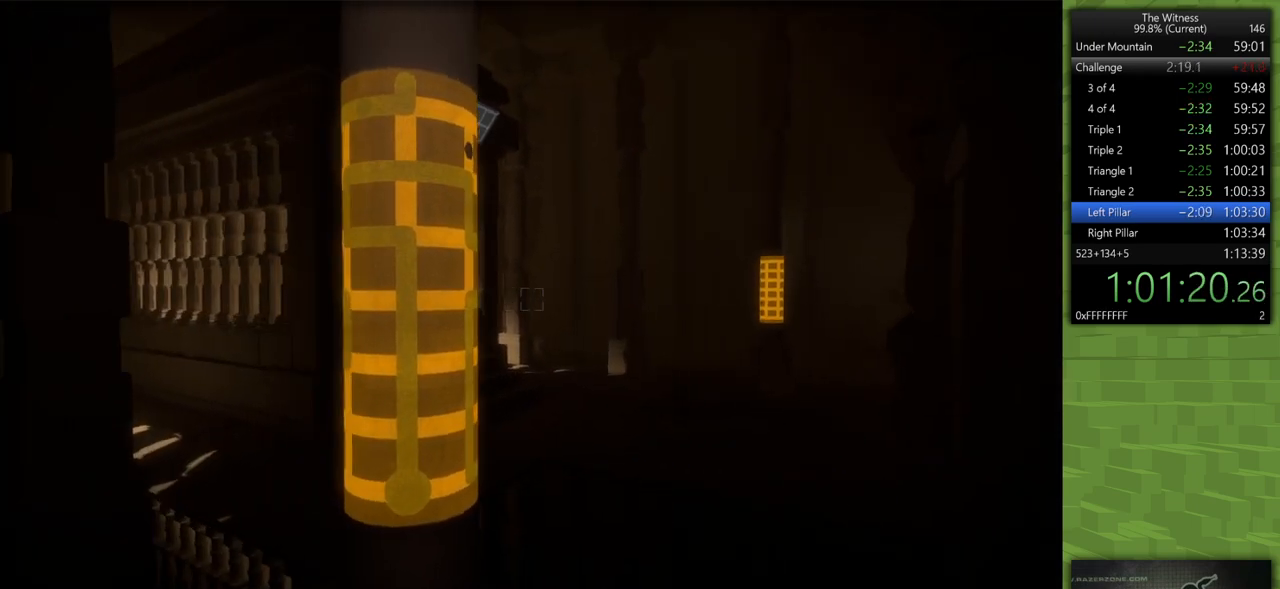
{"keys": ["a"], "mouse": [], "events": [[100, "a", "up"], [100, "shift", "up"], [483, "a", "down"]]}